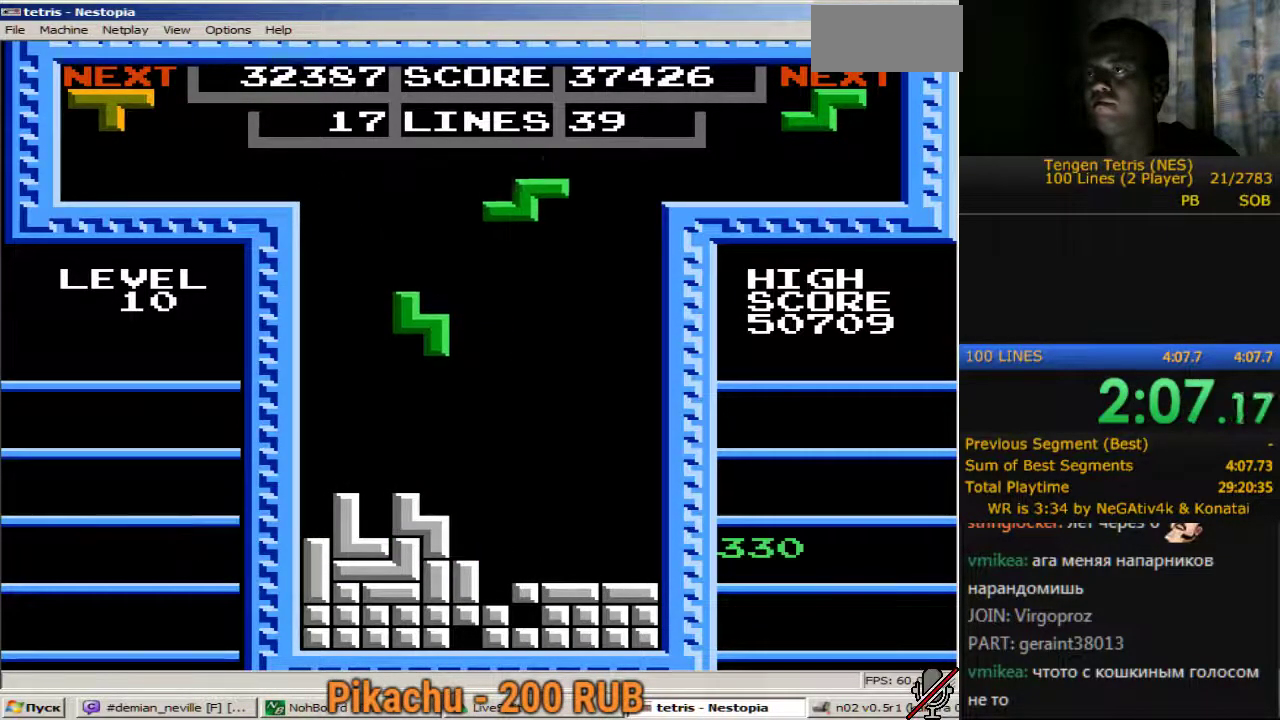
Gameplay with a controller (Nintendo layout); each line is a JSON object with the inputs held at the frame after it (dt_ms = milliseconds from this image to that frame). "events" lists button and stick changes between this image and that frame as [ms after this image, input, new state], when the widget could be followed in between. Not read: L3 R3.
{"dt_ms": 500, "buttons": [], "events": [[17, "A", "down"], [150, "A", "up"], [200, "DPAD_LEFT", "down"], [300, "DPAD_LEFT", "up"], [383, "DPAD_LEFT", "down"], [483, "DPAD_LEFT", "up"]]}
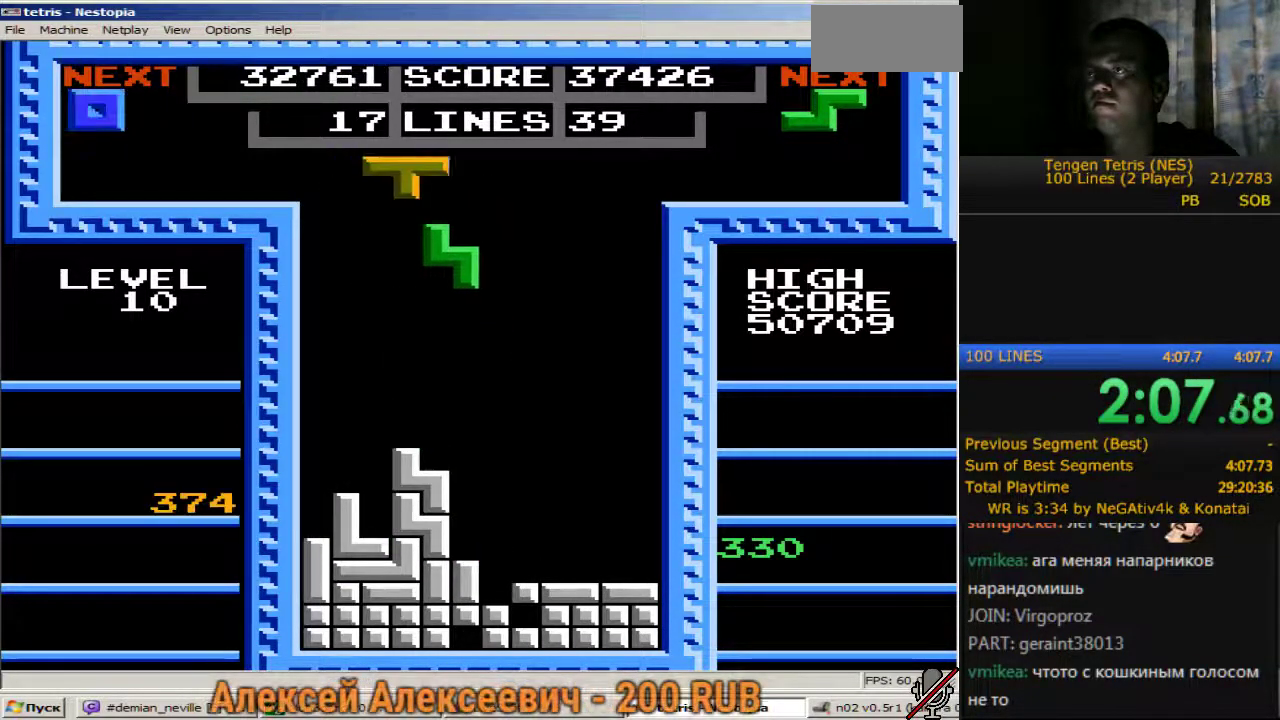
{"dt_ms": 500, "buttons": ["DPAD_LEFT"], "events": [[217, "DPAD_DOWN", "down"], [350, "DPAD_DOWN", "up"], [500, "DPAD_LEFT", "down"]]}
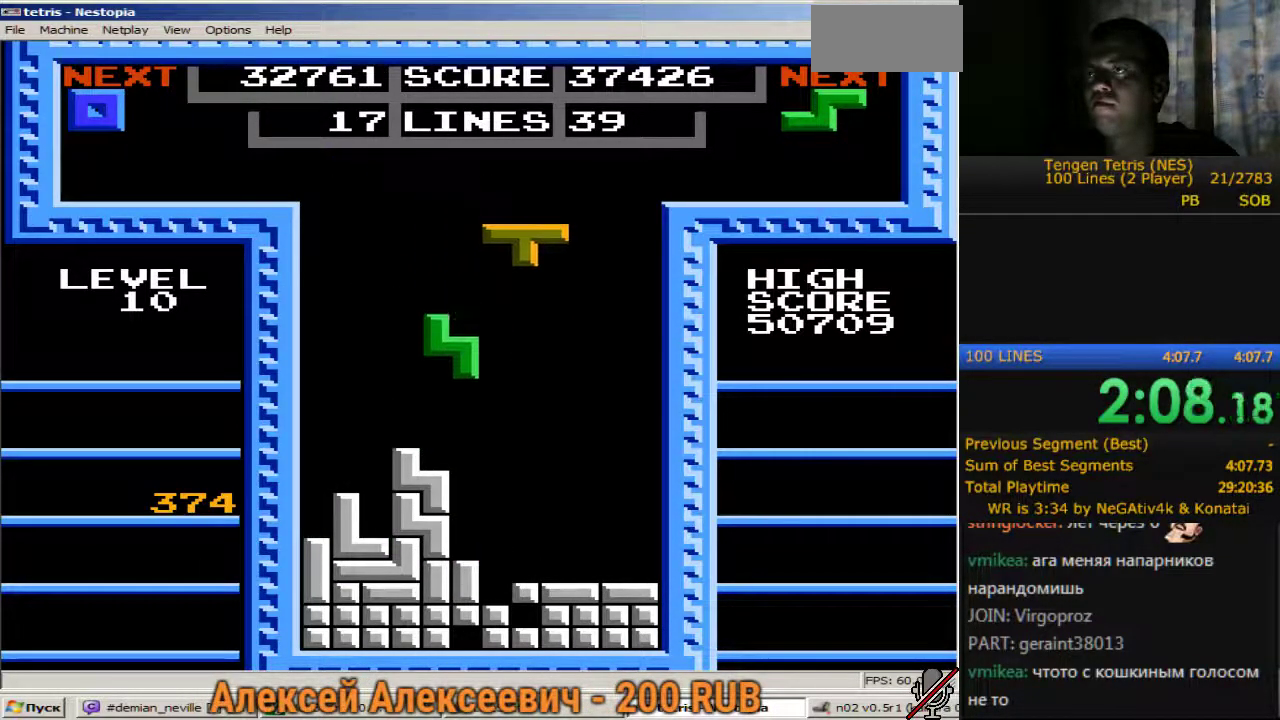
{"dt_ms": 500, "buttons": ["DPAD_DOWN"], "events": [[83, "DPAD_LEFT", "up"], [133, "DPAD_DOWN", "down"], [183, "DPAD_DOWN", "up"], [283, "DPAD_DOWN", "down"]]}
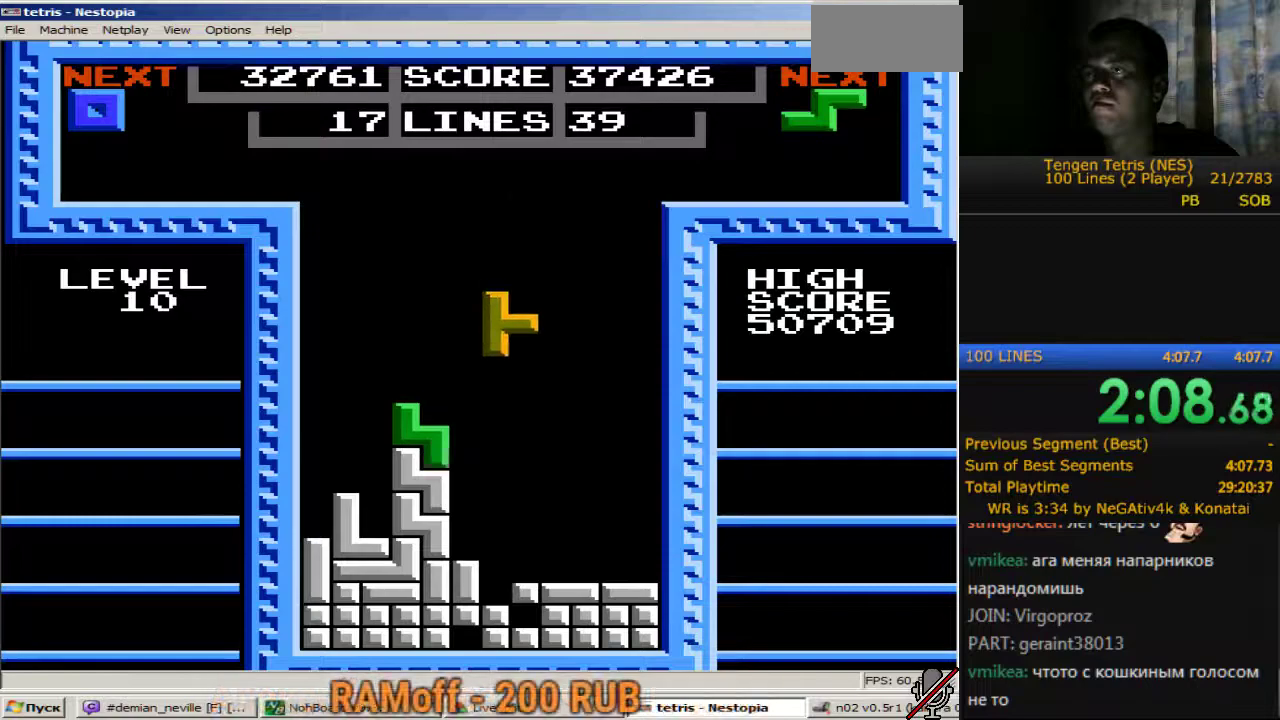
{"dt_ms": 500, "buttons": ["DPAD_RIGHT"], "events": [[100, "DPAD_DOWN", "up"], [433, "DPAD_RIGHT", "down"]]}
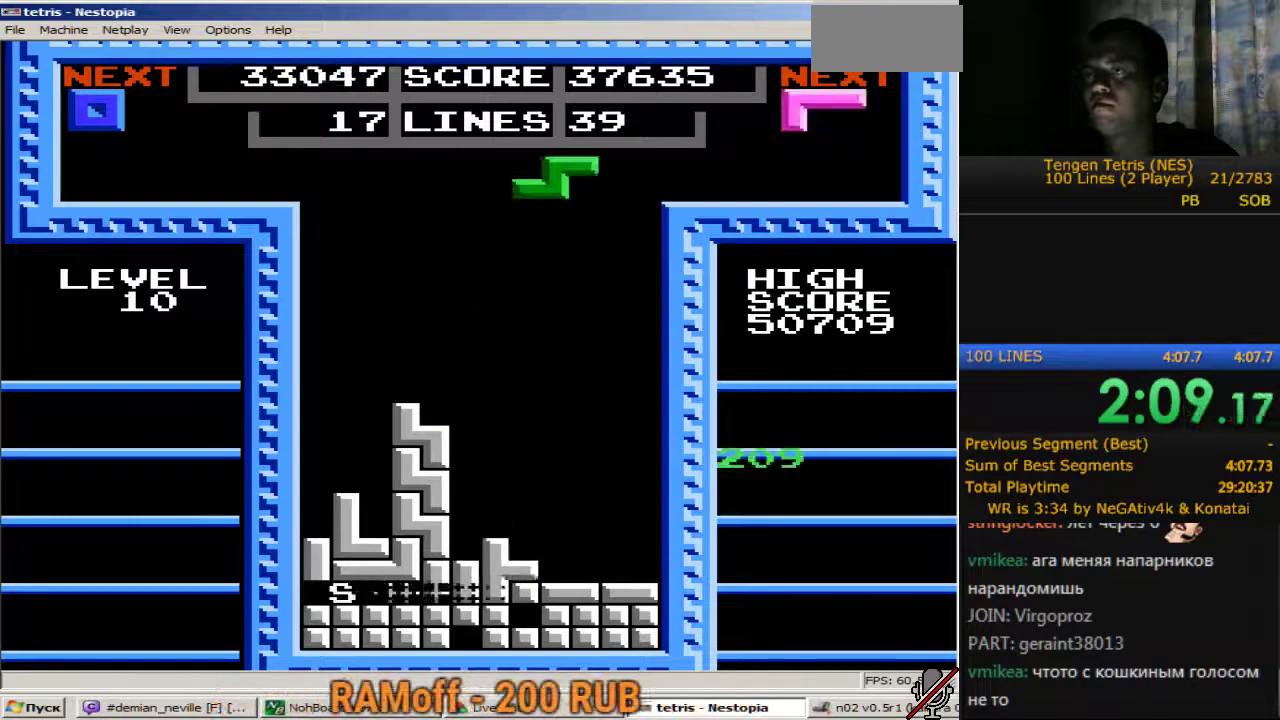
{"dt_ms": 500, "buttons": ["DPAD_DOWN"], "events": [[117, "DPAD_RIGHT", "up"], [350, "A", "down"], [500, "A", "up"], [500, "DPAD_DOWN", "down"]]}
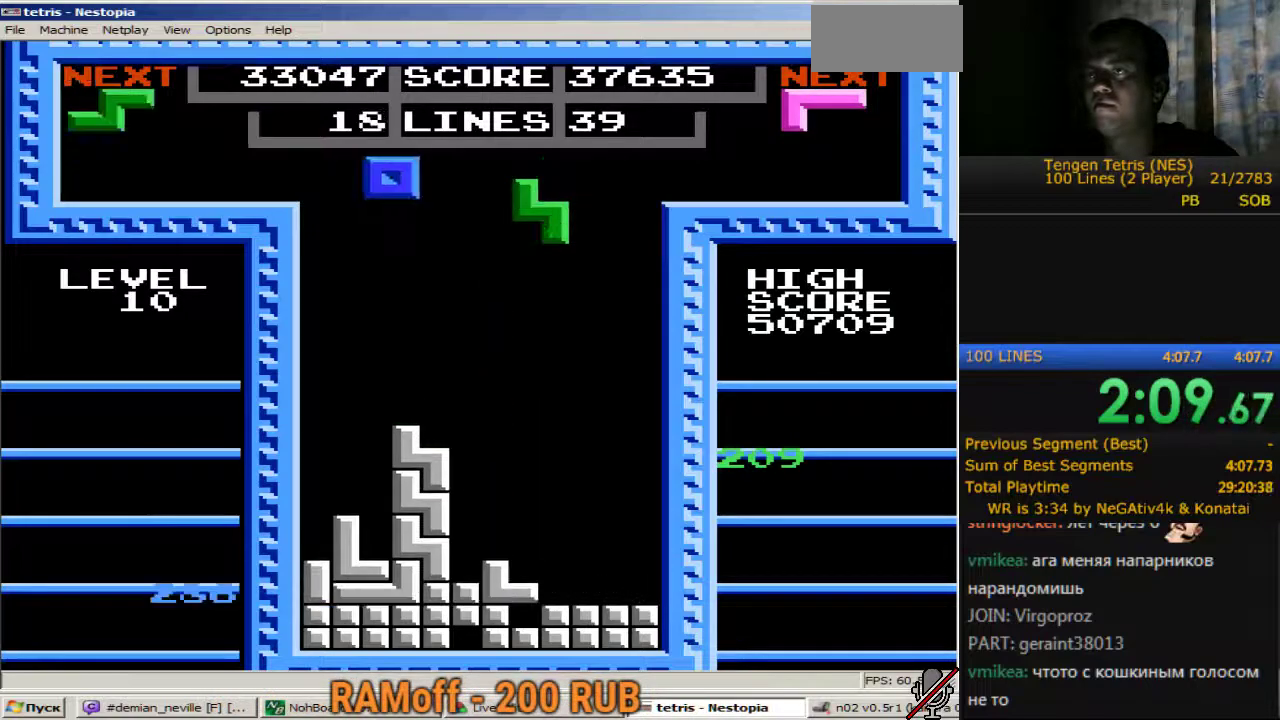
{"dt_ms": 500, "buttons": ["DPAD_DOWN"], "events": []}
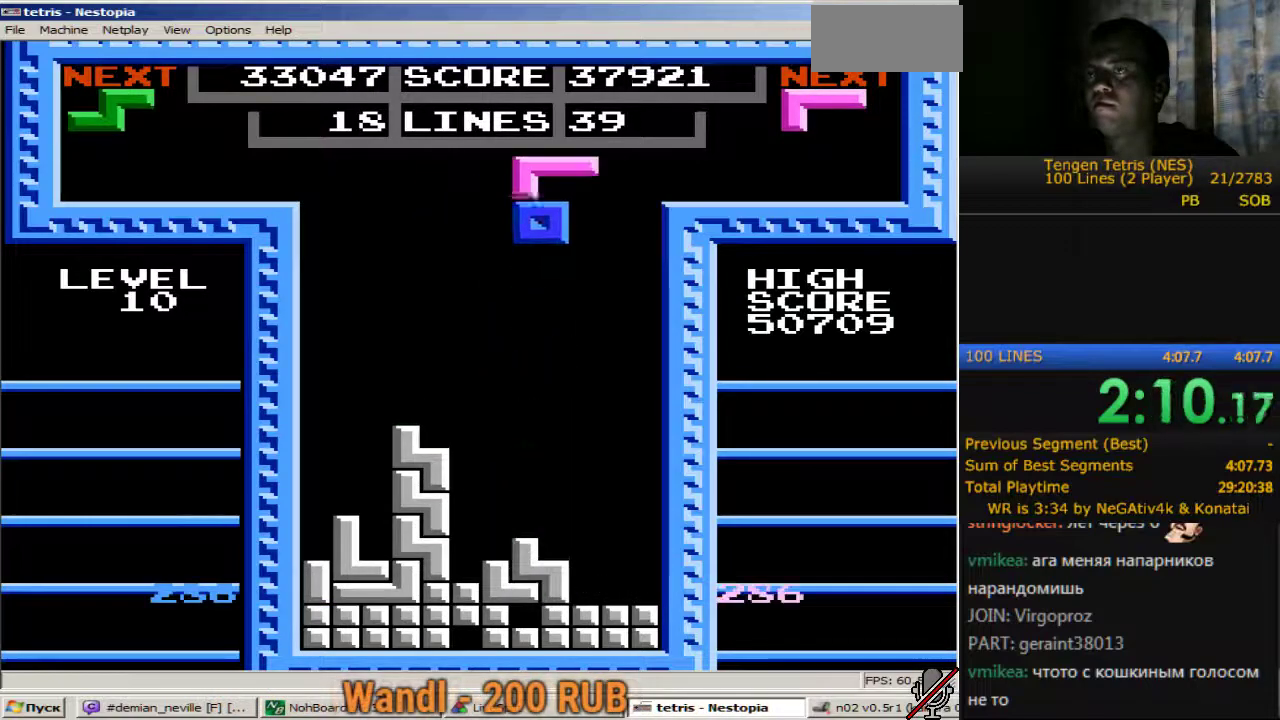
{"dt_ms": 500, "buttons": ["DPAD_RIGHT"], "events": [[50, "DPAD_DOWN", "up"], [433, "DPAD_RIGHT", "down"]]}
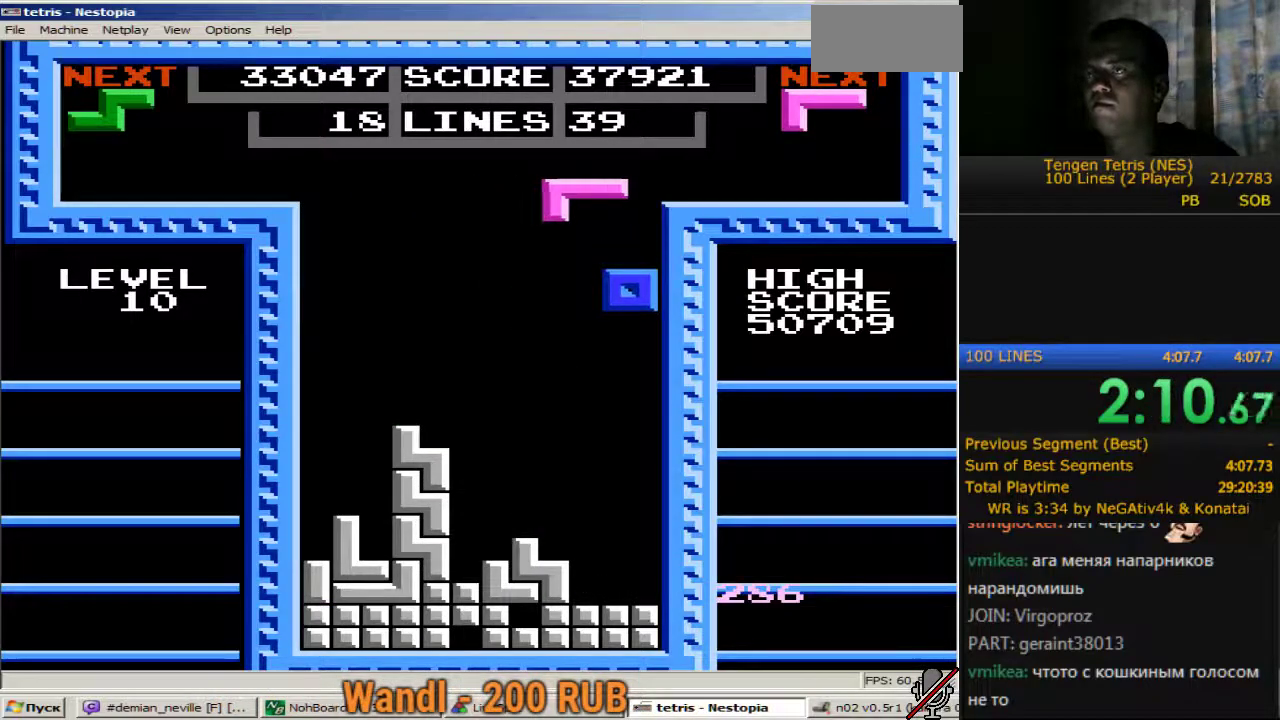
{"dt_ms": 500, "buttons": ["DPAD_DOWN"], "events": [[67, "DPAD_RIGHT", "up"], [117, "A", "down"], [217, "A", "up"], [300, "DPAD_DOWN", "down"]]}
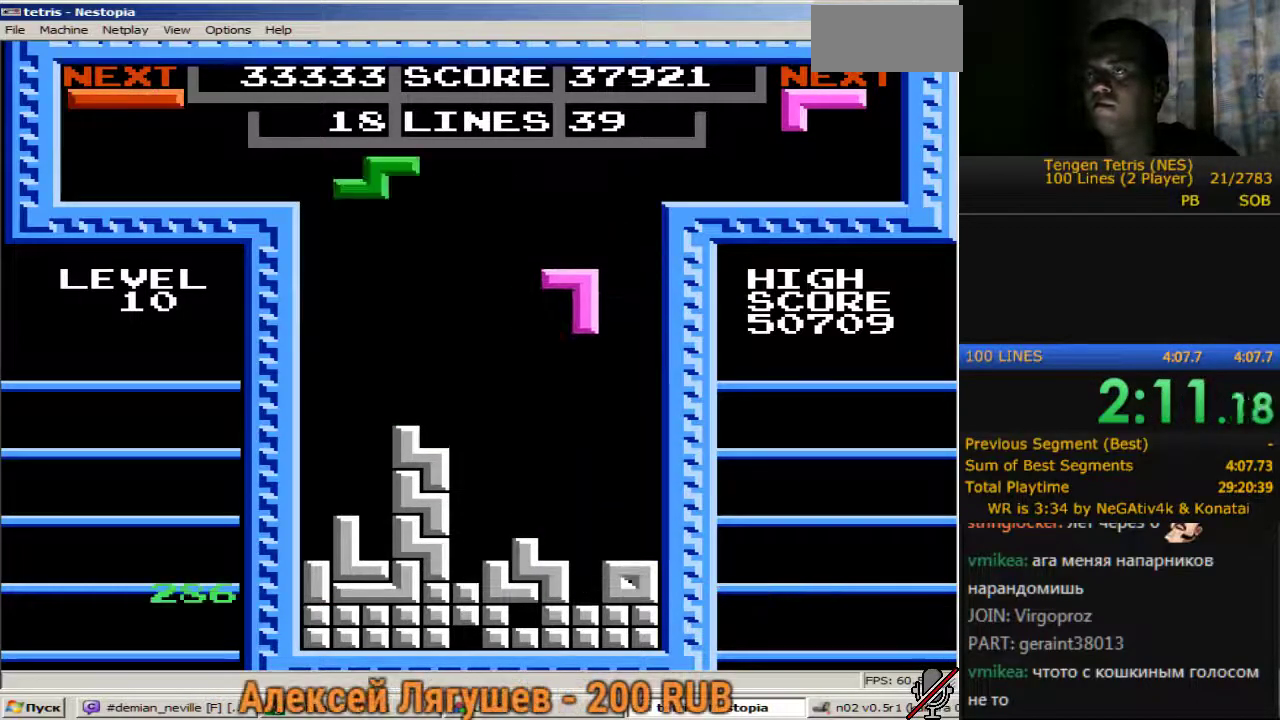
{"dt_ms": 500, "buttons": ["B", "DPAD_RIGHT"], "events": [[367, "DPAD_DOWN", "up"], [417, "DPAD_RIGHT", "down"], [500, "B", "down"]]}
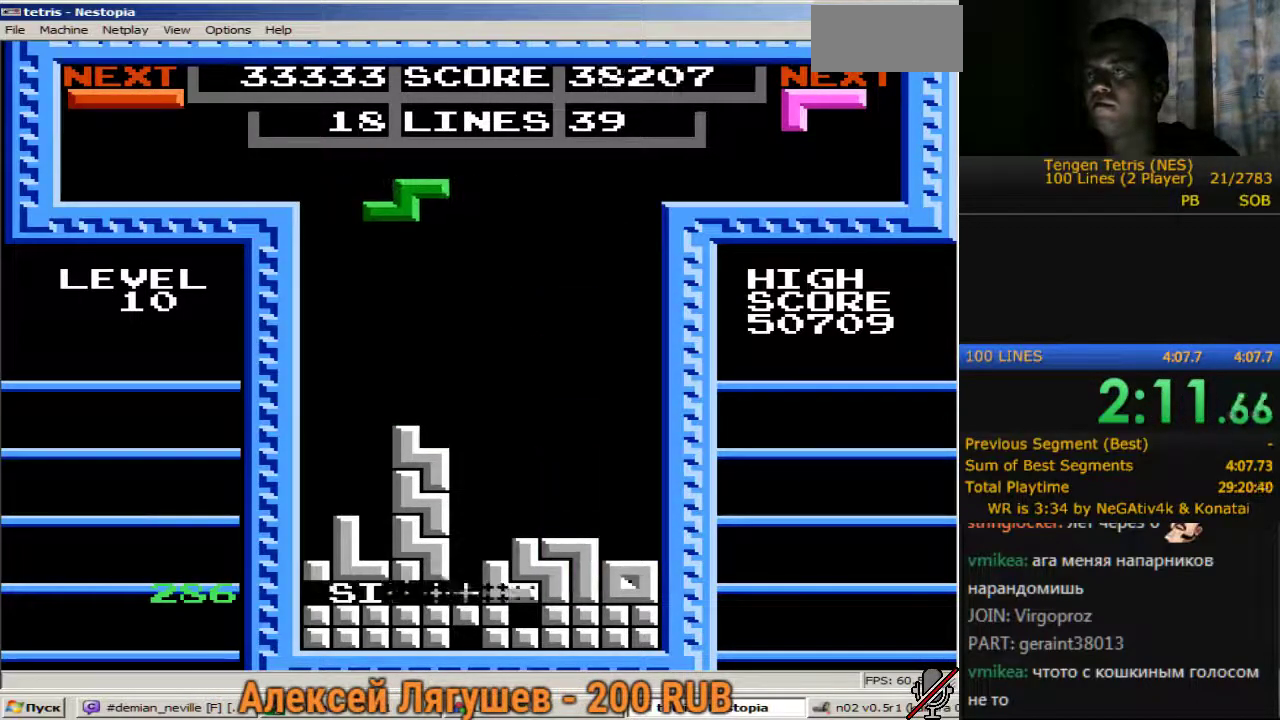
{"dt_ms": 500, "buttons": ["B", "DPAD_RIGHT"], "events": [[150, "B", "up"], [433, "B", "down"]]}
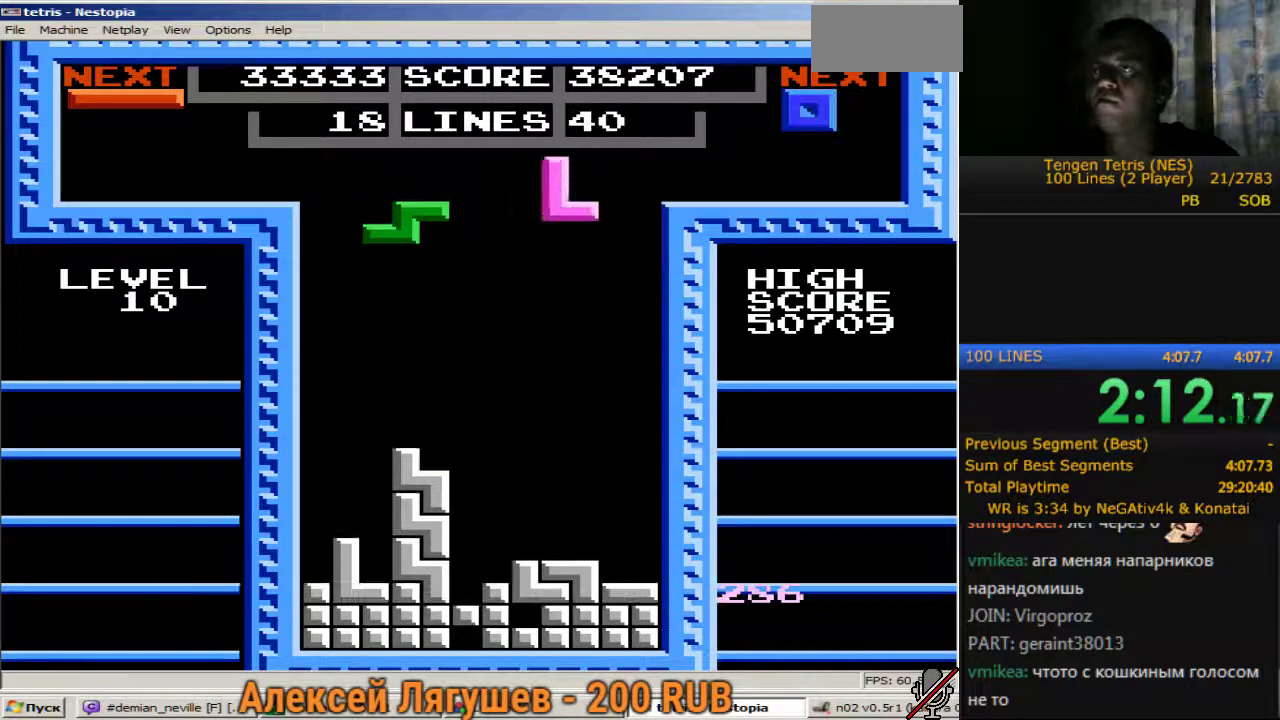
{"dt_ms": 500, "buttons": ["DPAD_DOWN"], "events": [[17, "B", "up"], [350, "DPAD_DOWN", "down"], [350, "DPAD_RIGHT", "up"]]}
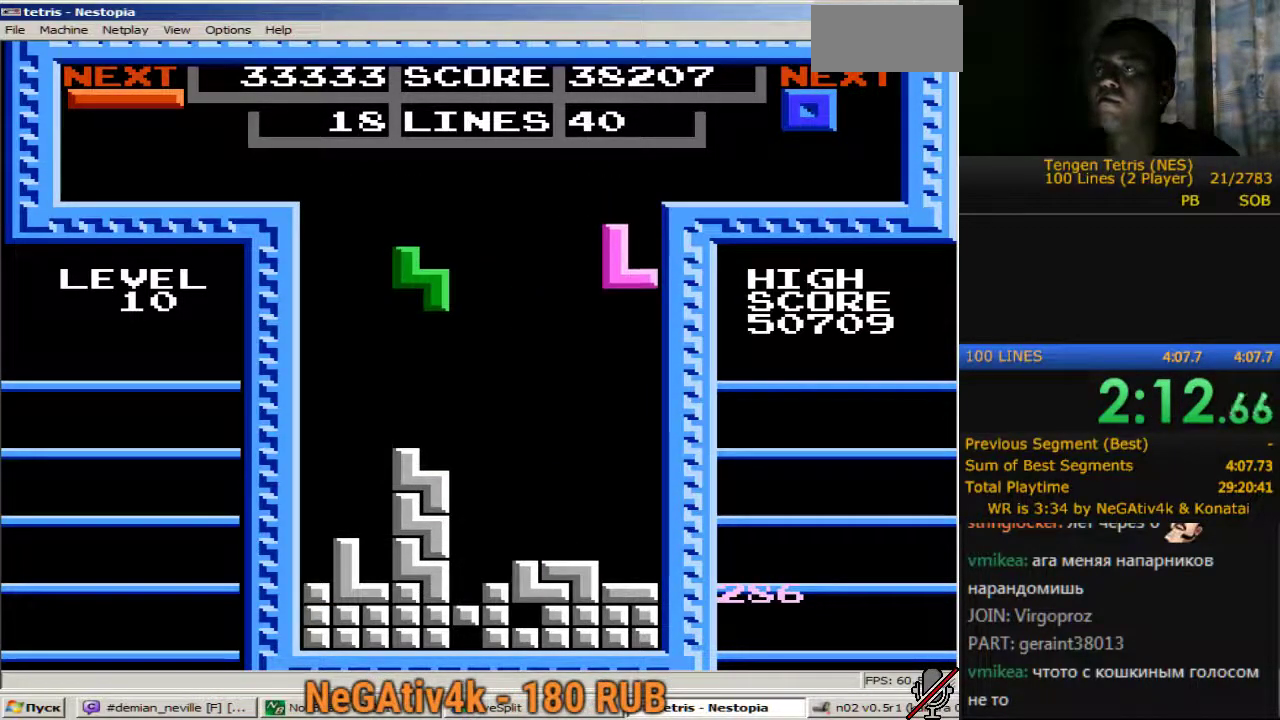
{"dt_ms": 500, "buttons": ["DPAD_RIGHT"], "events": [[417, "DPAD_DOWN", "up"], [467, "DPAD_RIGHT", "down"]]}
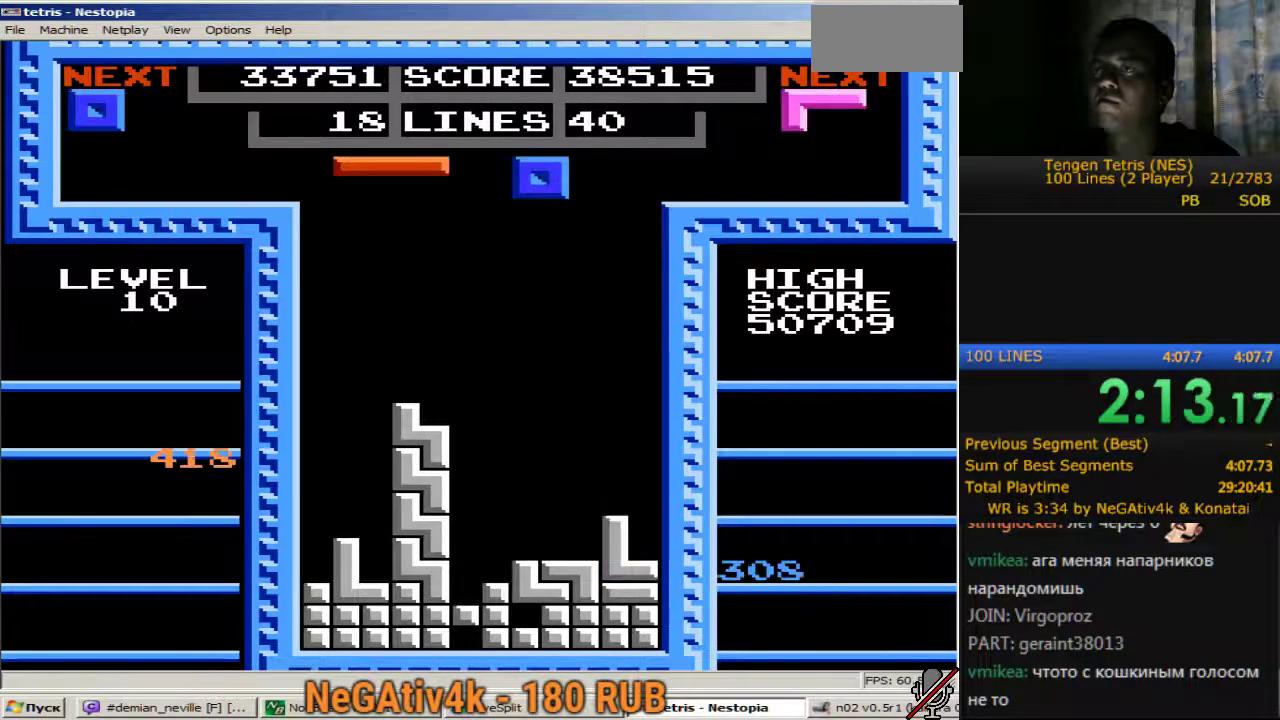
{"dt_ms": 500, "buttons": ["DPAD_DOWN"], "events": [[50, "DPAD_RIGHT", "up"], [200, "DPAD_DOWN", "down"]]}
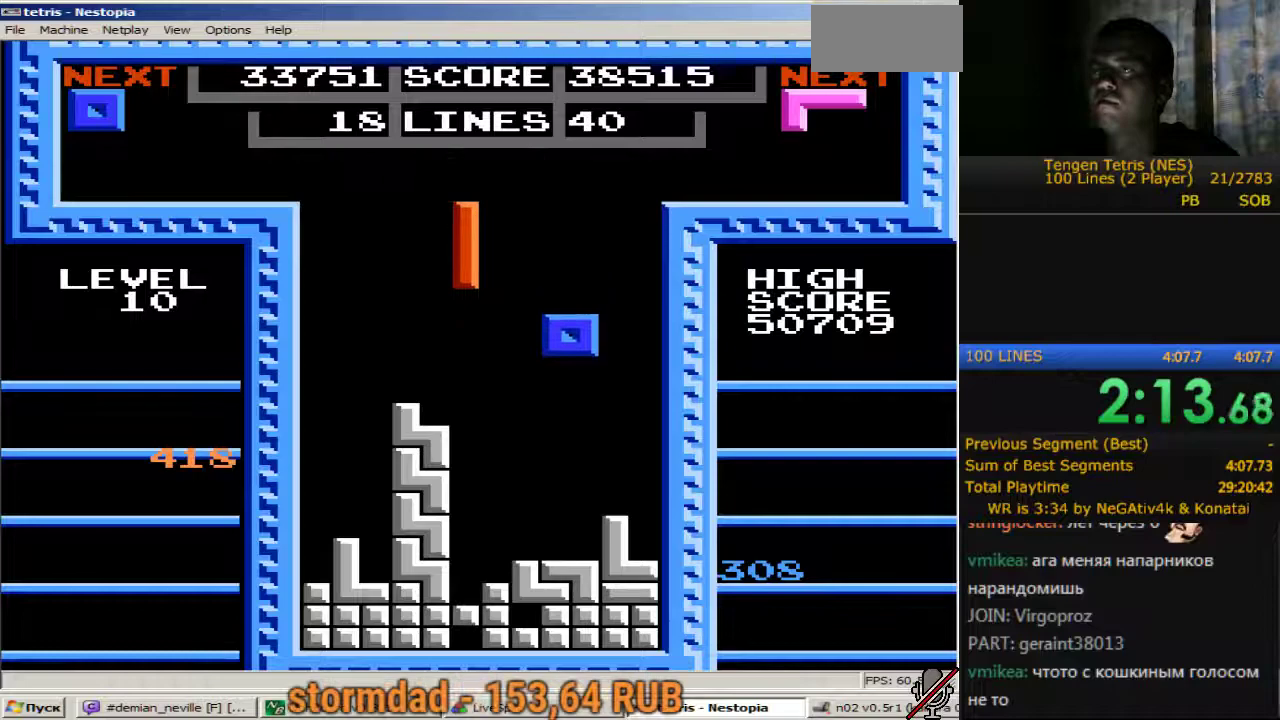
{"dt_ms": 500, "buttons": ["A", "DPAD_RIGHT"], "events": [[250, "DPAD_DOWN", "up"], [300, "DPAD_RIGHT", "down"], [400, "A", "down"]]}
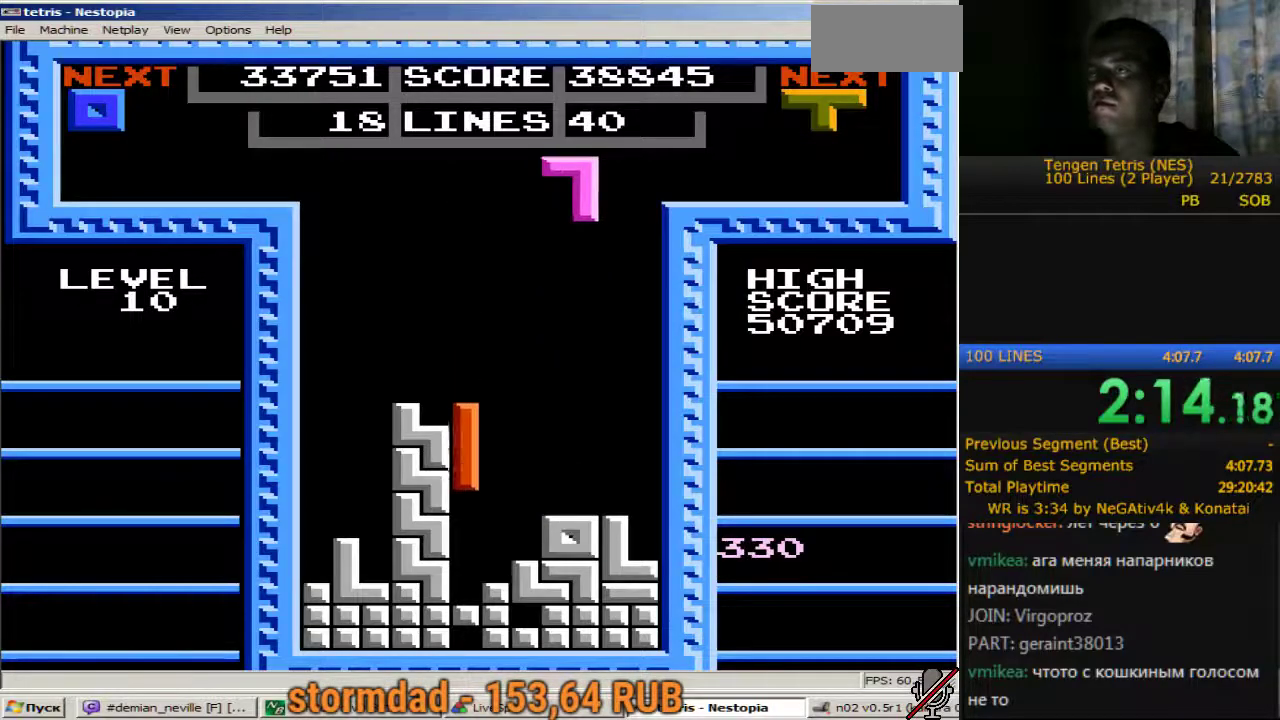
{"dt_ms": 500, "buttons": ["DPAD_RIGHT"], "events": [[33, "A", "up"]]}
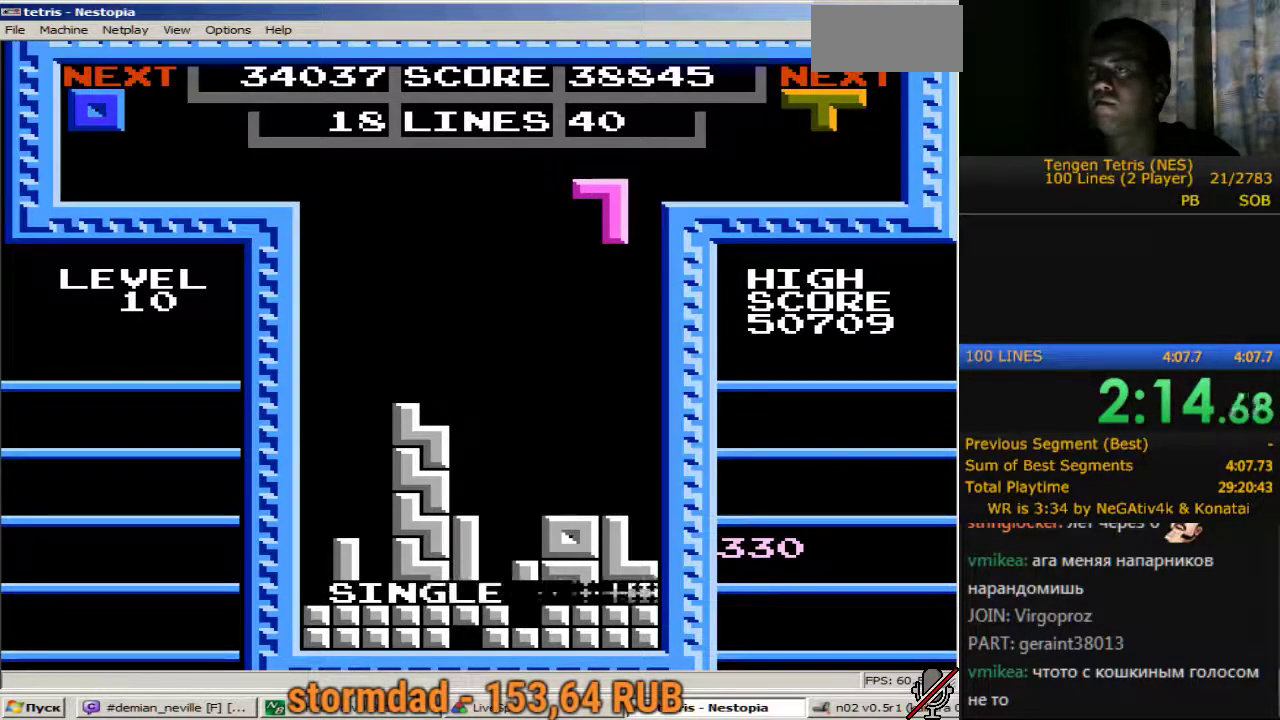
{"dt_ms": 500, "buttons": ["DPAD_RIGHT"], "events": []}
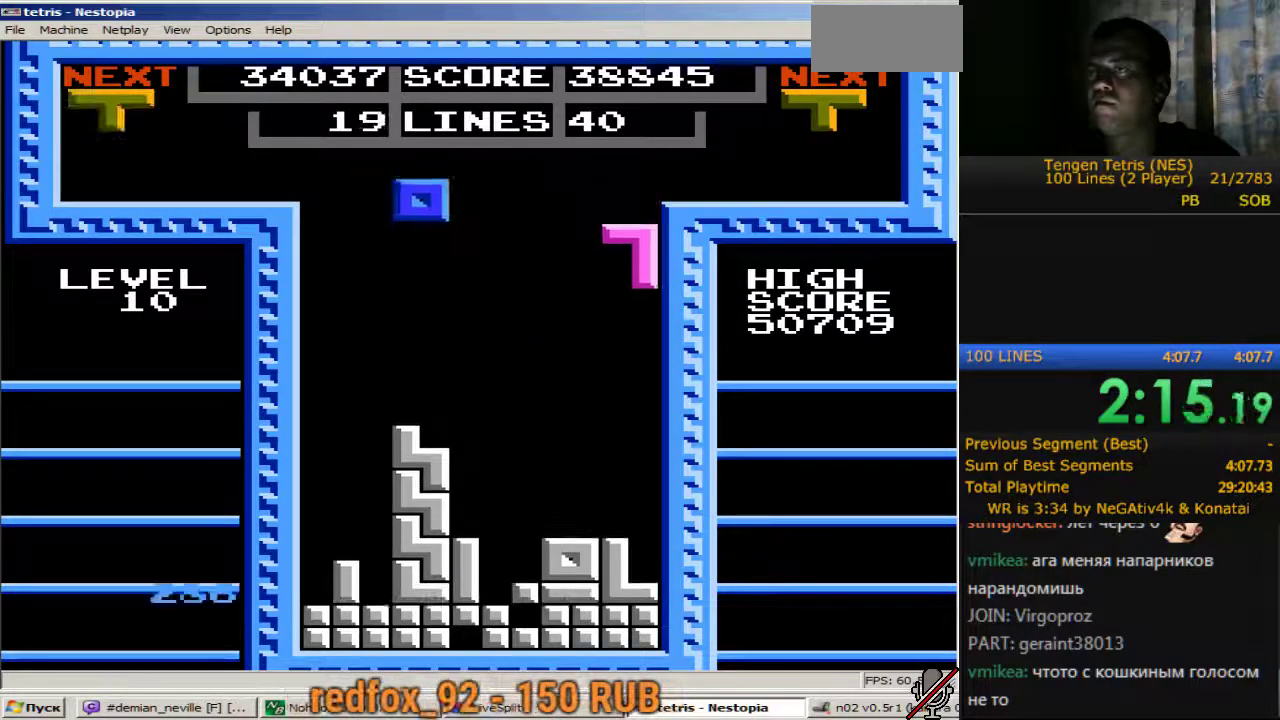
{"dt_ms": 500, "buttons": ["DPAD_DOWN"], "events": [[17, "DPAD_DOWN", "down"], [17, "DPAD_RIGHT", "up"]]}
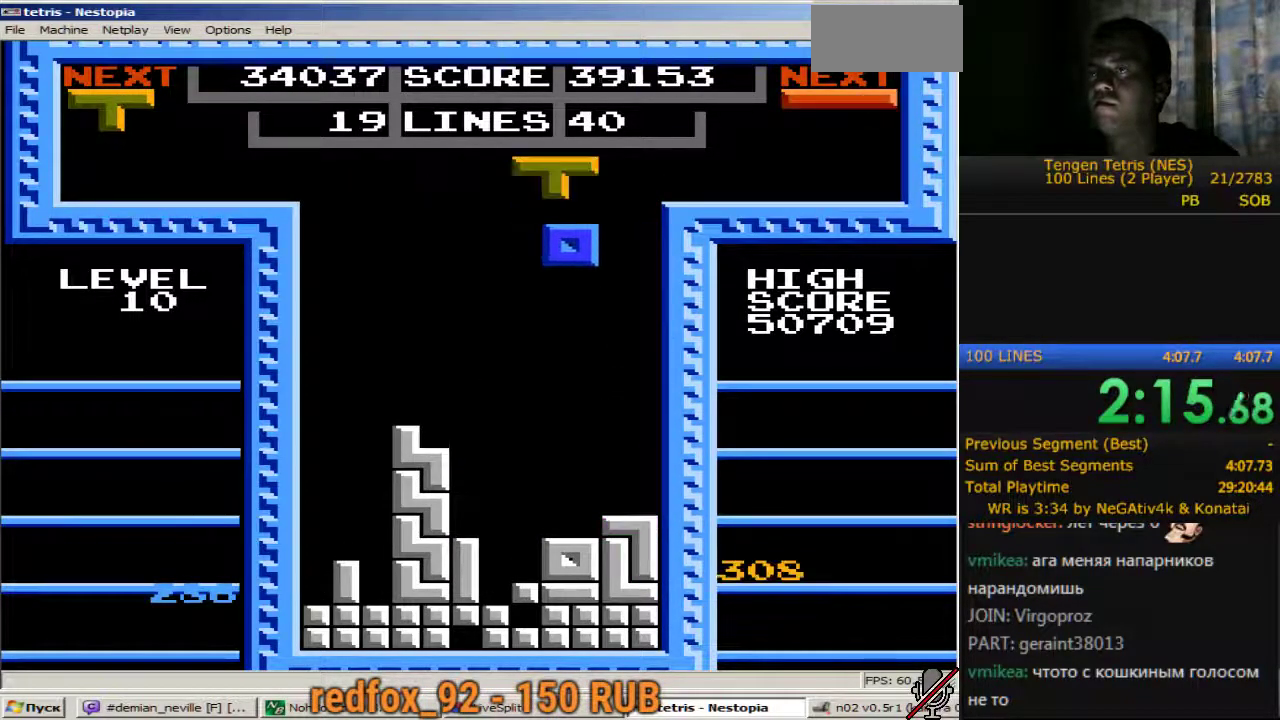
{"dt_ms": 500, "buttons": ["DPAD_DOWN"], "events": [[83, "DPAD_DOWN", "up"], [133, "DPAD_LEFT", "down"], [217, "B", "down"], [217, "DPAD_LEFT", "up"], [317, "B", "up"], [317, "DPAD_DOWN", "down"]]}
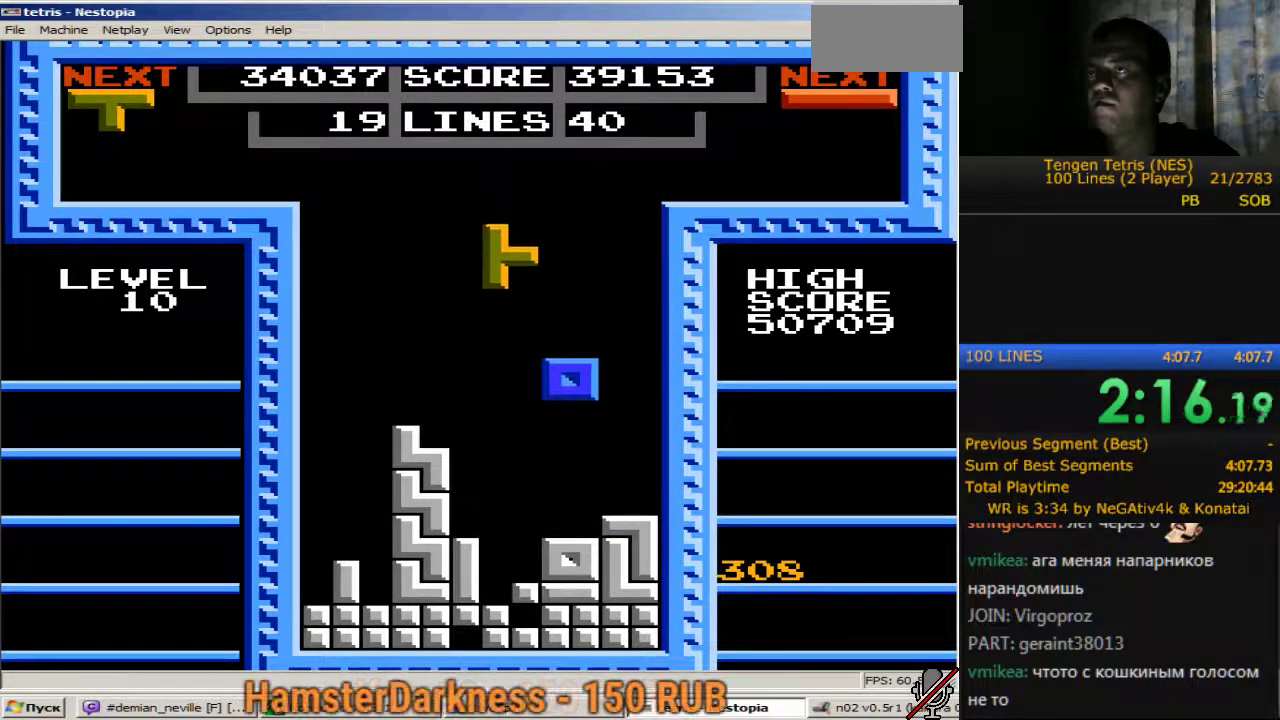
{"dt_ms": 500, "buttons": ["DPAD_LEFT"], "events": [[467, "DPAD_DOWN", "up"], [467, "DPAD_LEFT", "down"]]}
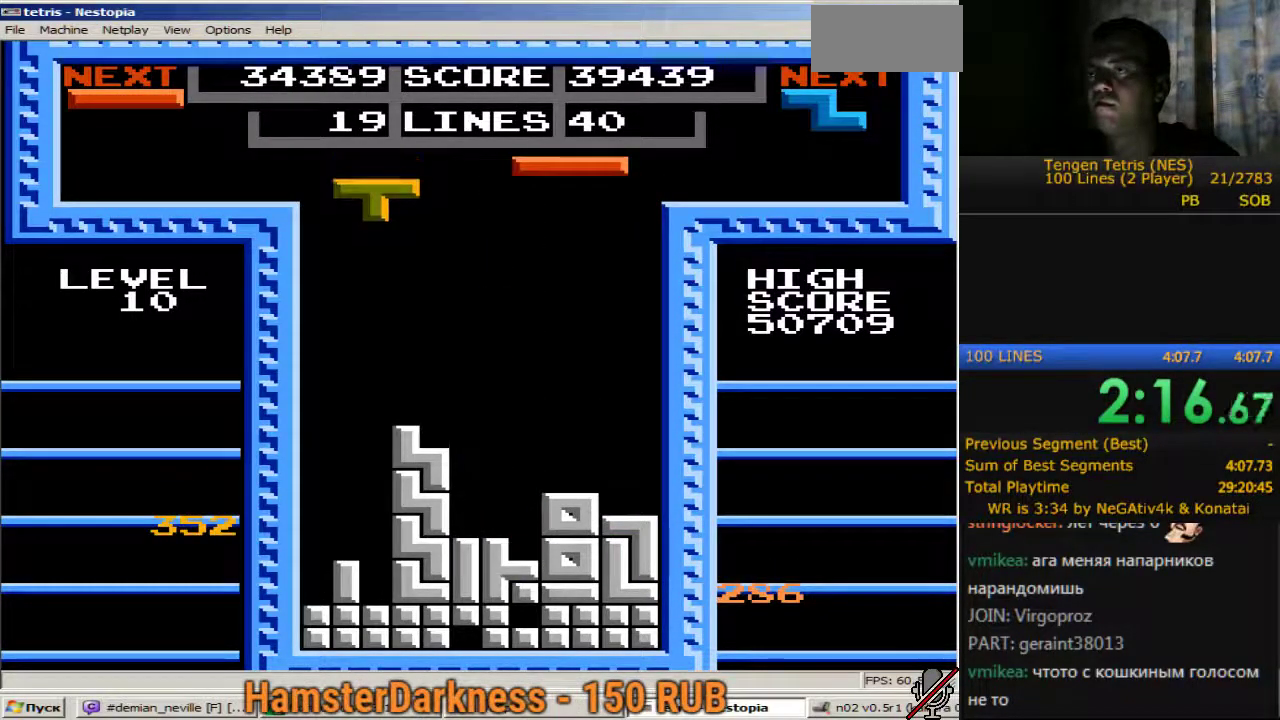
{"dt_ms": 500, "buttons": ["DPAD_LEFT"], "events": []}
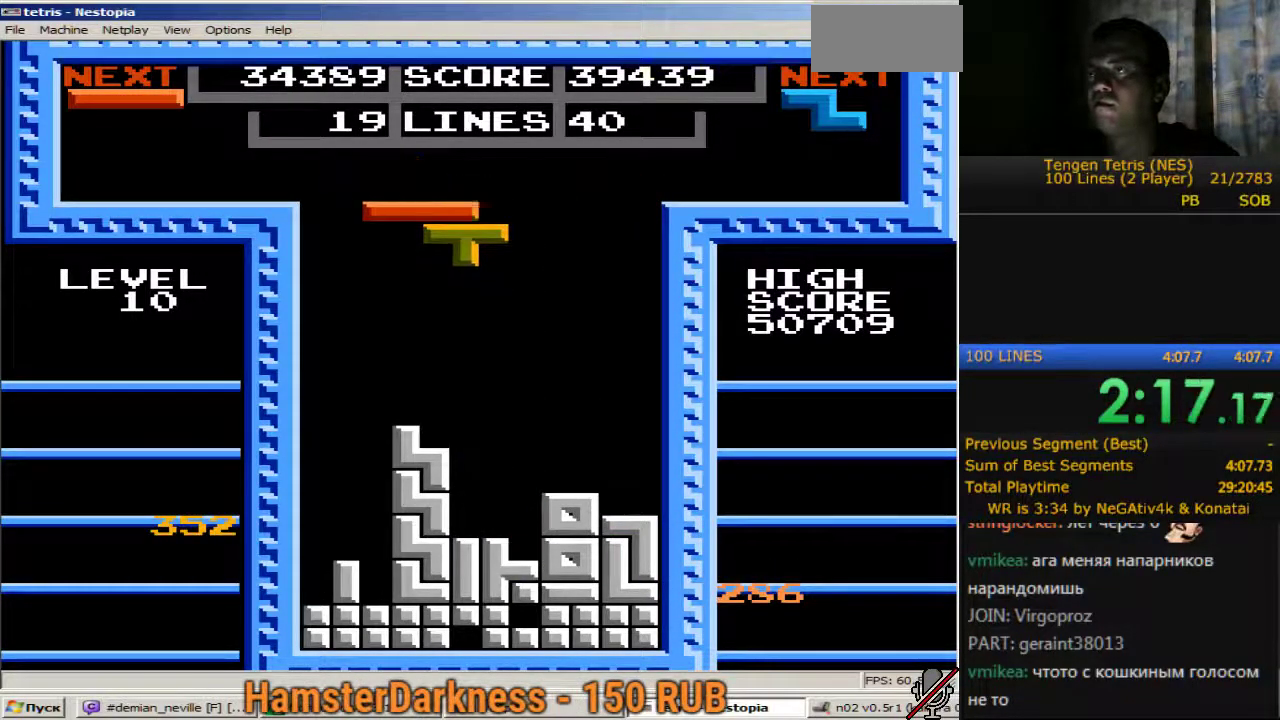
{"dt_ms": 500, "buttons": ["DPAD_DOWN"], "events": [[33, "A", "down"], [167, "A", "up"], [400, "DPAD_DOWN", "down"], [400, "DPAD_LEFT", "up"]]}
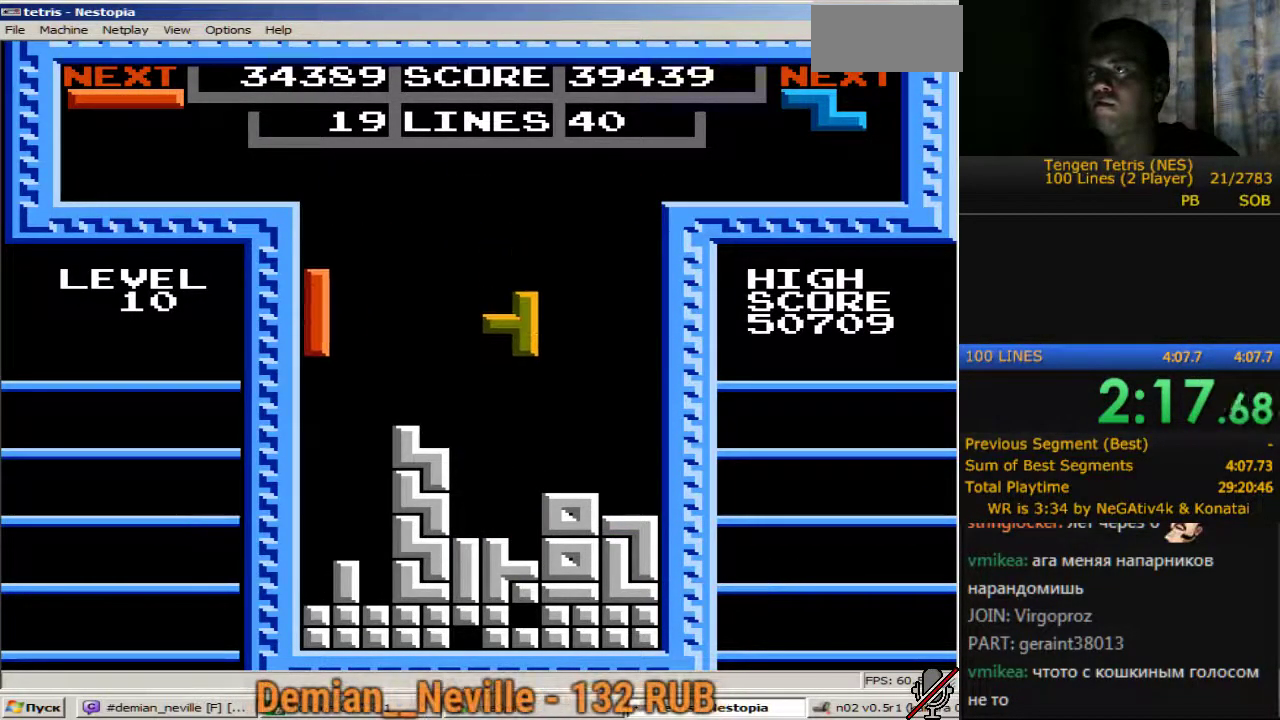
{"dt_ms": 500, "buttons": ["DPAD_DOWN"], "events": []}
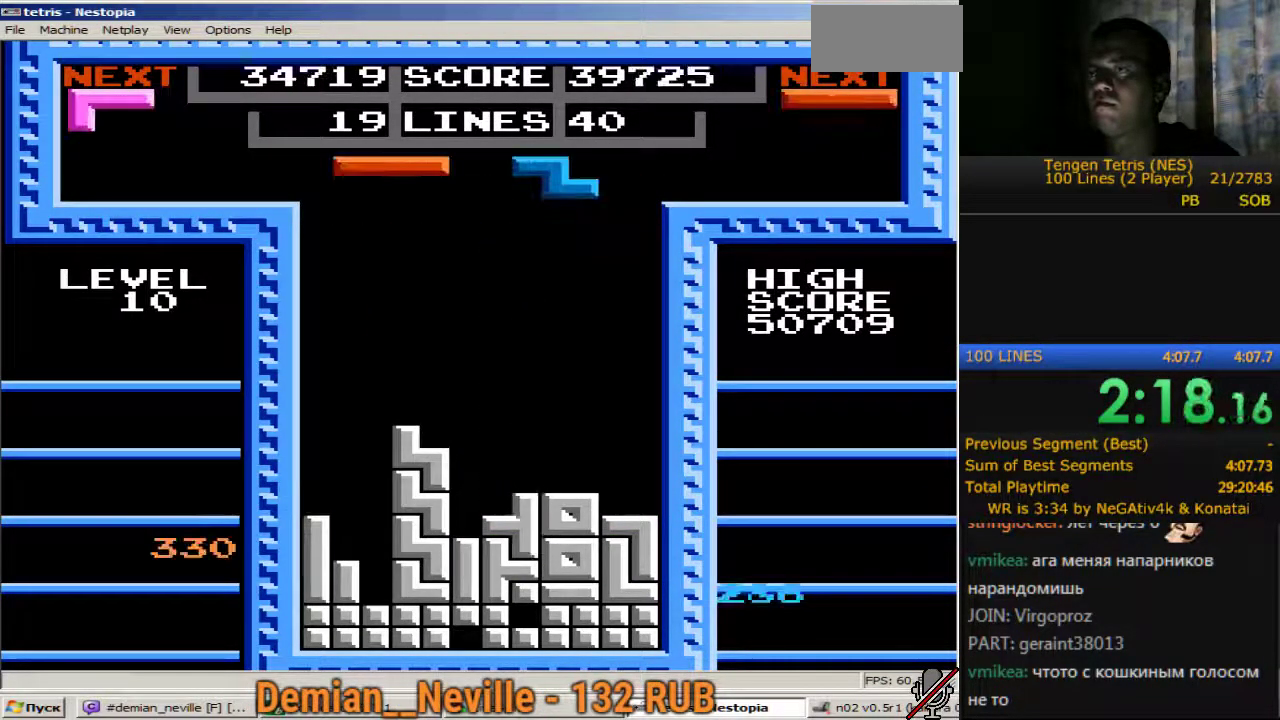
{"dt_ms": 500, "buttons": ["A"], "events": [[67, "DPAD_DOWN", "up"], [333, "DPAD_LEFT", "down"], [433, "DPAD_LEFT", "up"], [483, "A", "down"]]}
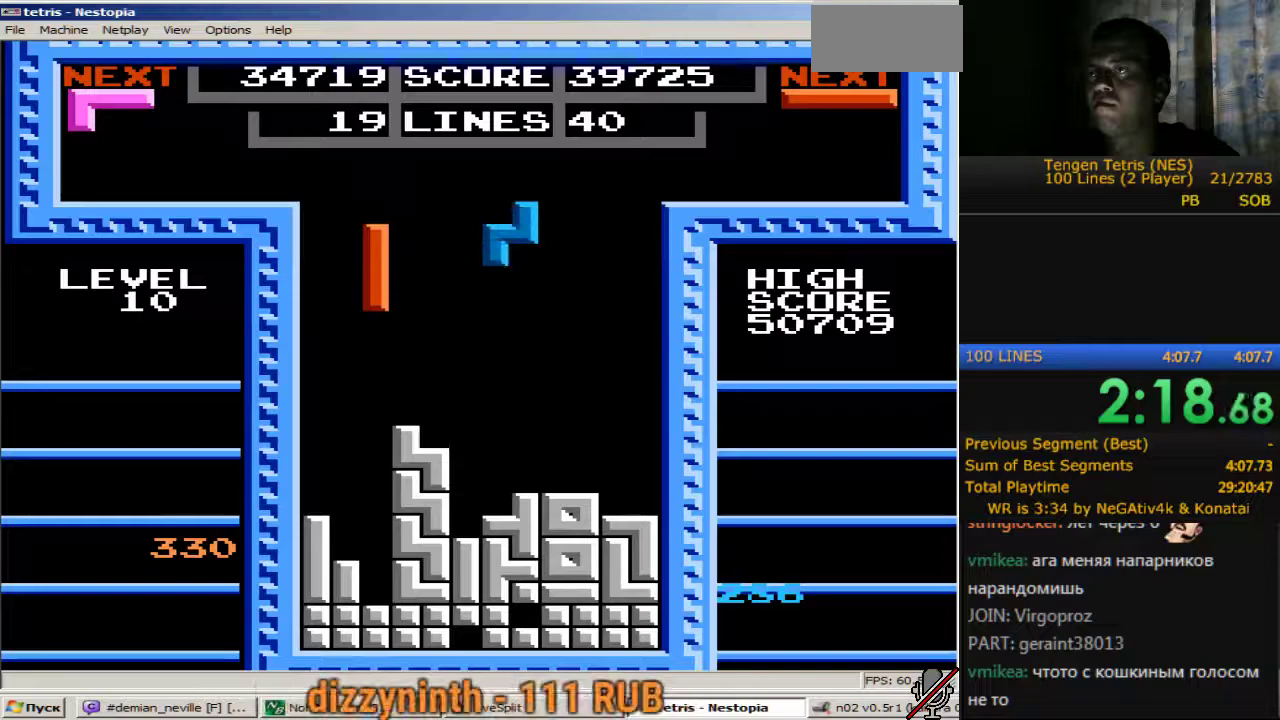
{"dt_ms": 500, "buttons": ["DPAD_DOWN"], "events": [[33, "DPAD_LEFT", "down"], [83, "A", "up"], [117, "DPAD_LEFT", "up"], [167, "DPAD_DOWN", "down"]]}
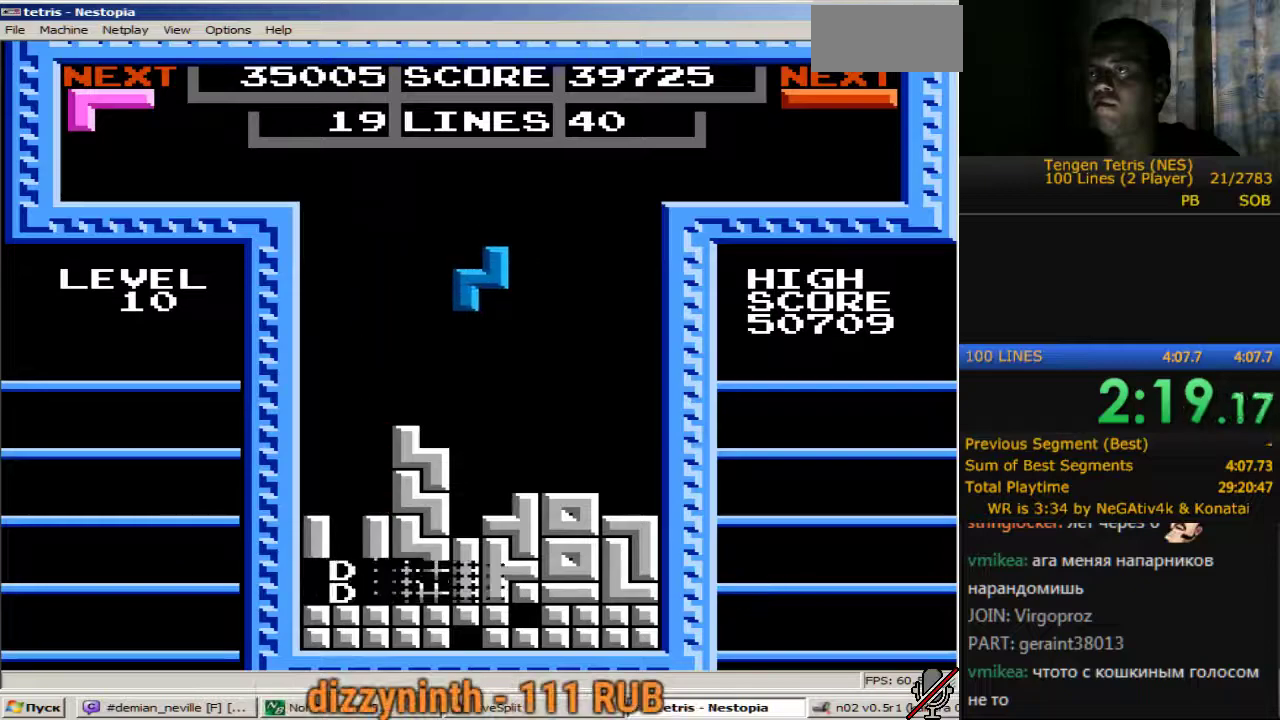
{"dt_ms": 500, "buttons": ["DPAD_DOWN"], "events": []}
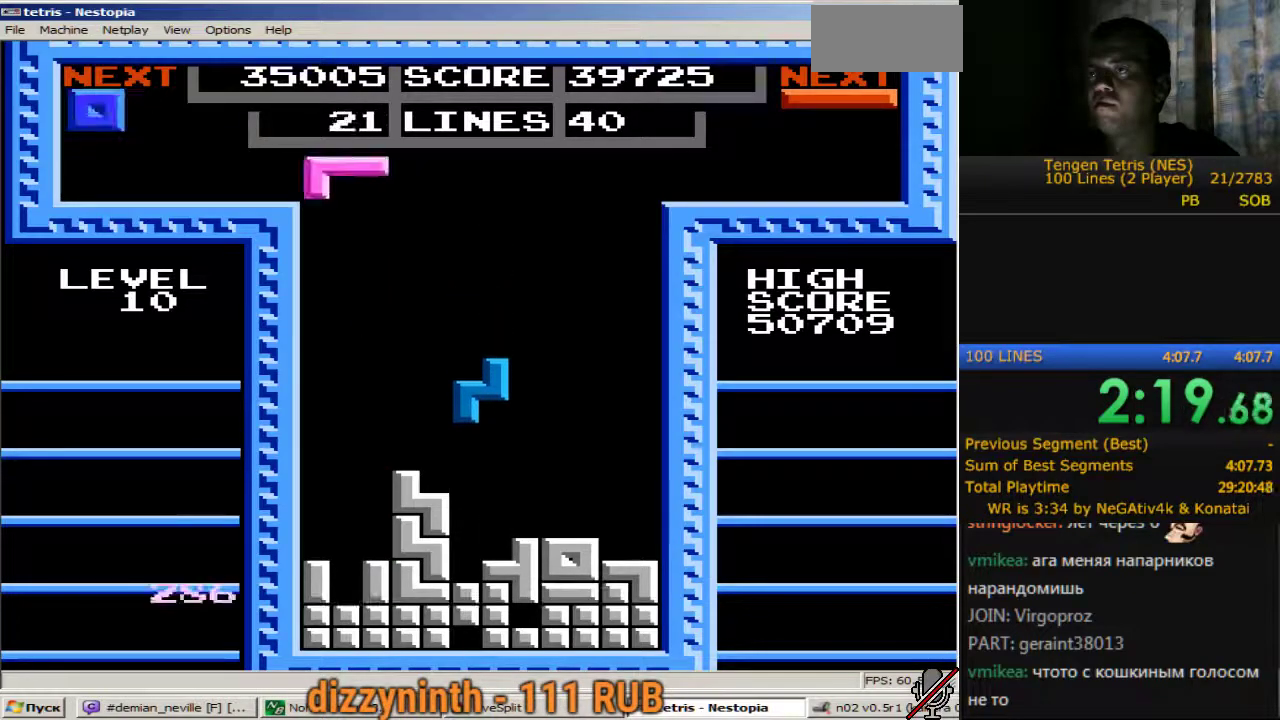
{"dt_ms": 500, "buttons": ["DPAD_LEFT"], "events": [[283, "DPAD_DOWN", "up"], [383, "DPAD_LEFT", "down"]]}
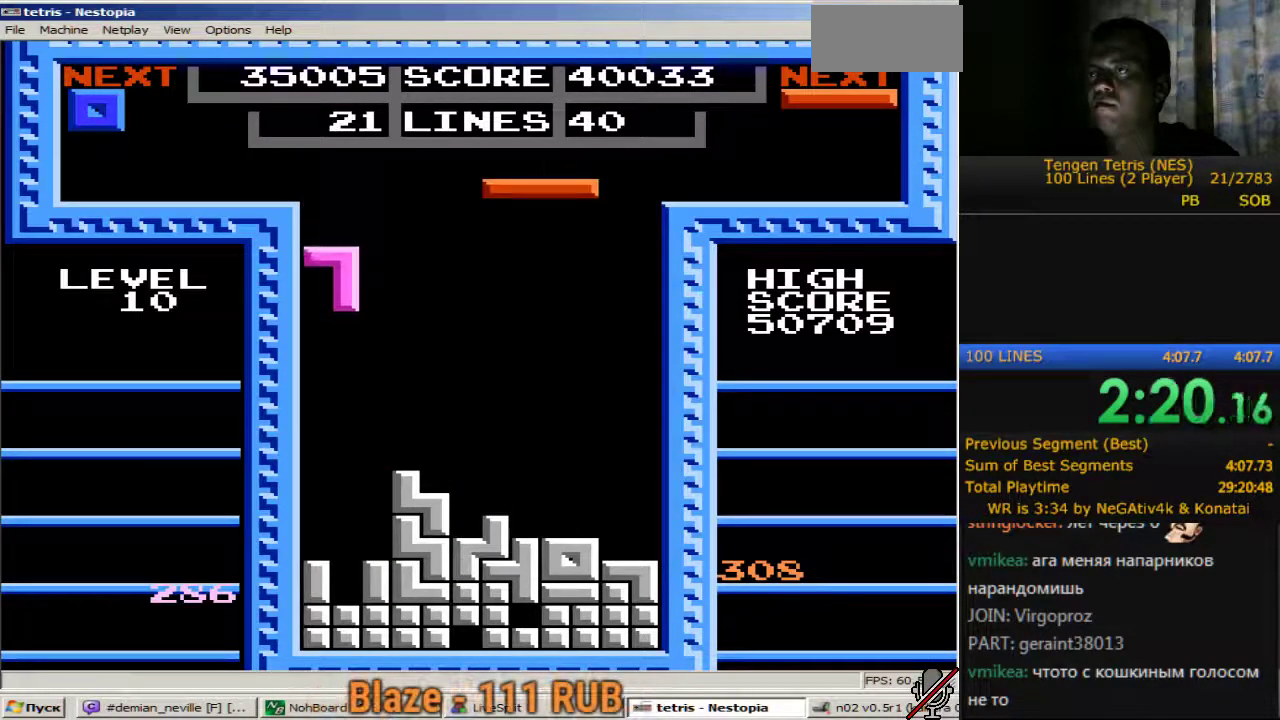
{"dt_ms": 500, "buttons": ["DPAD_LEFT"], "events": []}
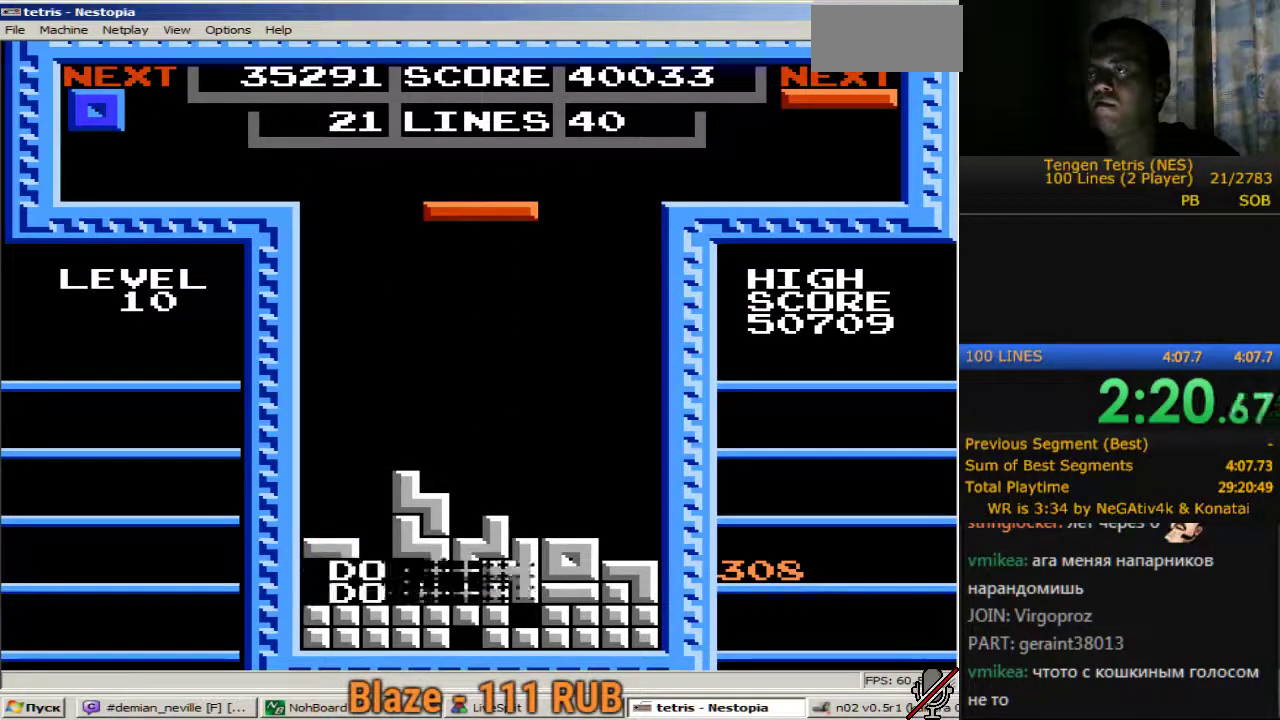
{"dt_ms": 500, "buttons": ["A", "DPAD_LEFT"], "events": [[500, "A", "down"]]}
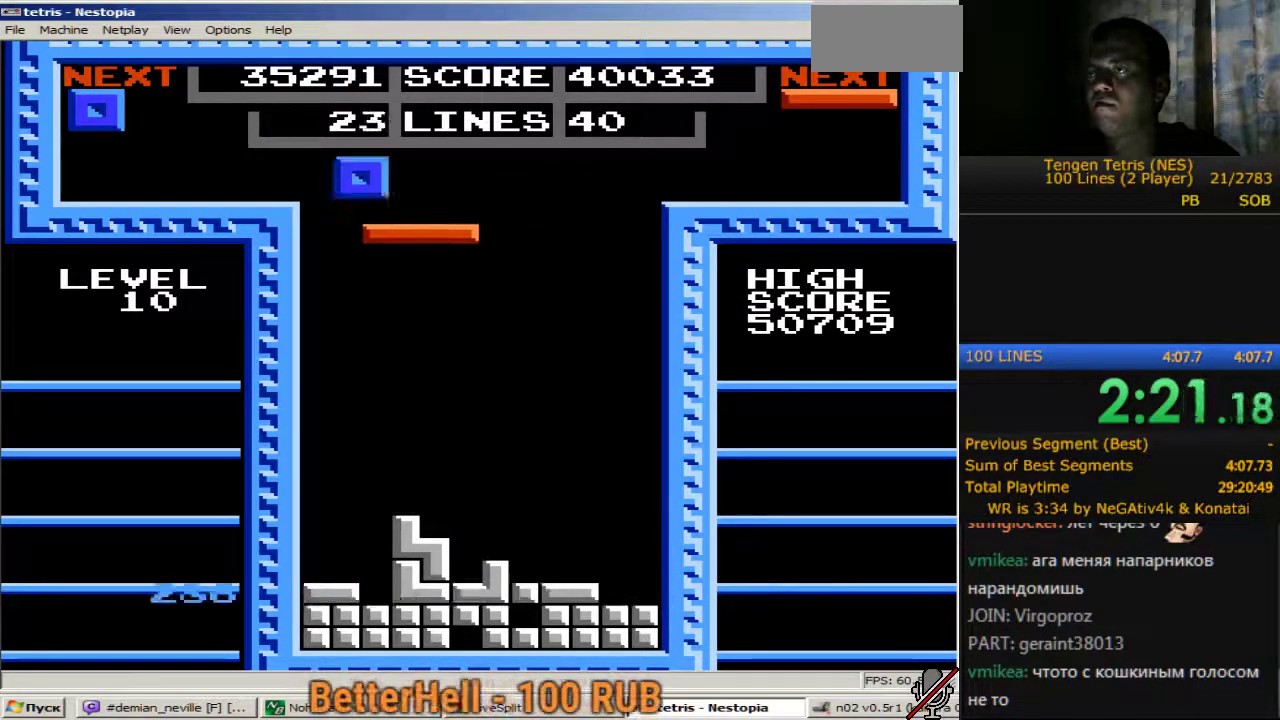
{"dt_ms": 1000, "buttons": ["DPAD_RIGHT"], "events": [[50, "A", "up"], [100, "DPAD_LEFT", "up"], [200, "DPAD_DOWN", "down"], [717, "DPAD_DOWN", "up"], [767, "DPAD_RIGHT", "down"], [850, "A", "down"], [983, "A", "up"]]}
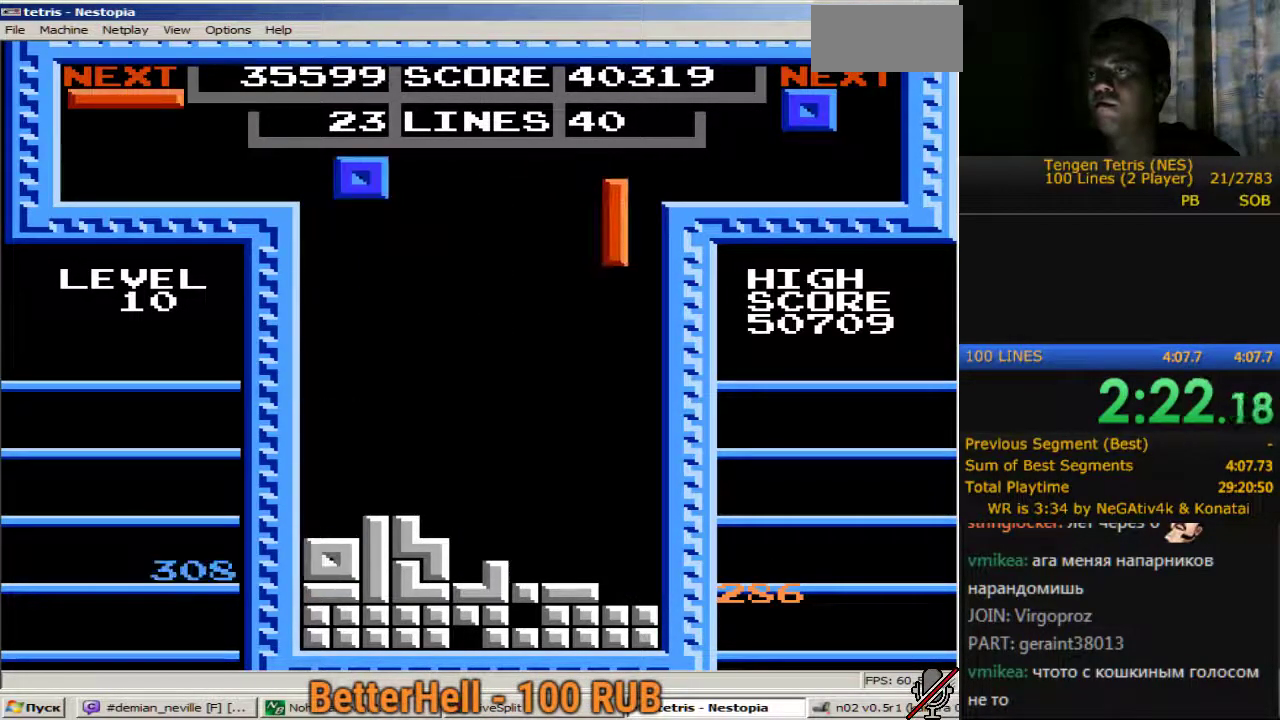
{"dt_ms": 500, "buttons": ["DPAD_DOWN"], "events": [[267, "DPAD_DOWN", "down"], [267, "DPAD_RIGHT", "up"]]}